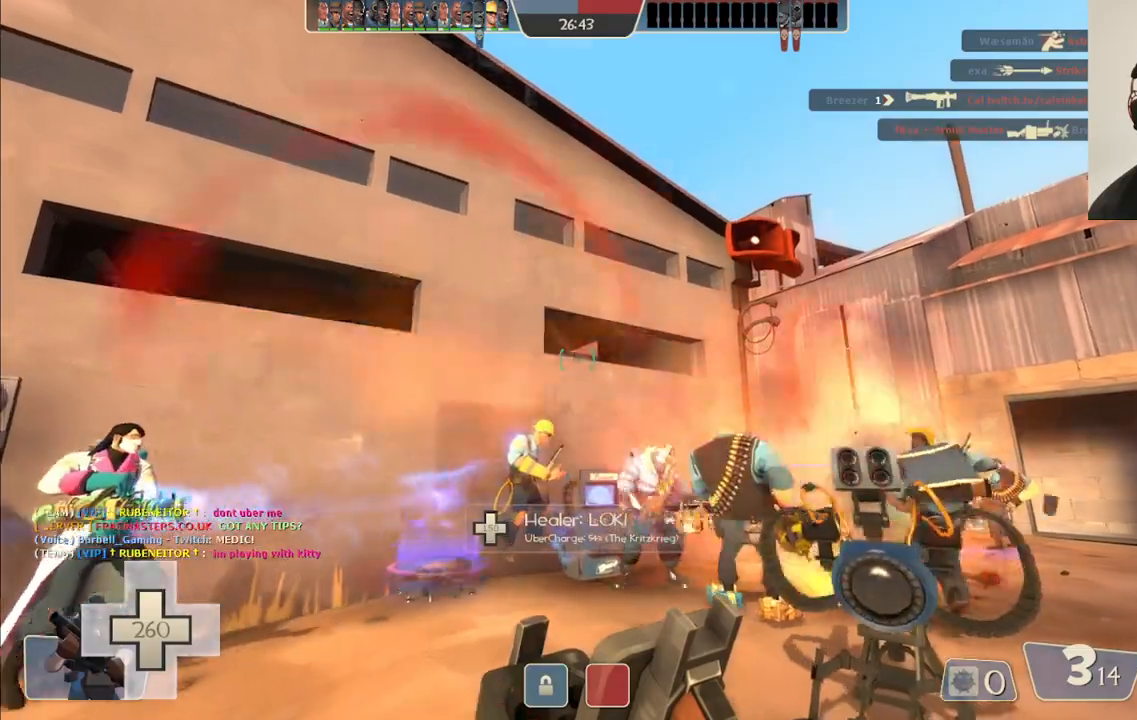
Gameplay with a controller (PlayStation layout); each line is a JSON object with the inputs held at the frame after it. "events" lists button and stick changes between this image and that frame as [ms after this image, input, new state], when the widget could be followed in between.
{"buttons": ["R2"], "left_stick": "center", "right_stick": "center", "events": [[83, "R2", "down"]]}
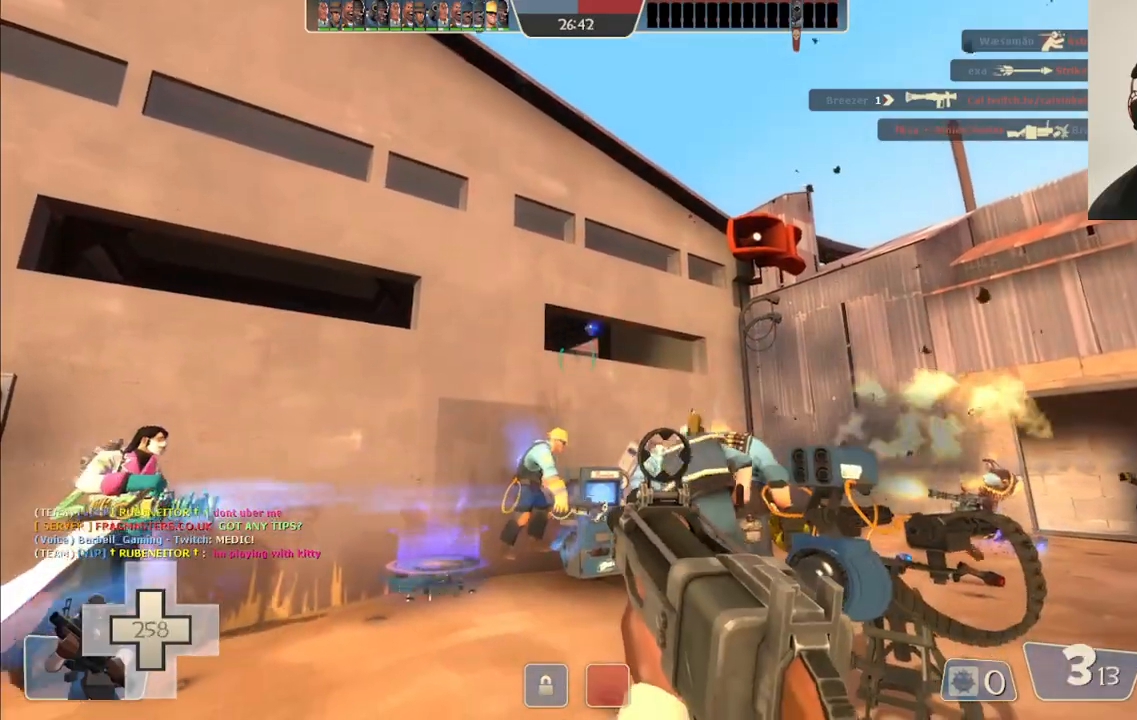
{"buttons": ["R2"], "left_stick": "center", "right_stick": "center", "events": []}
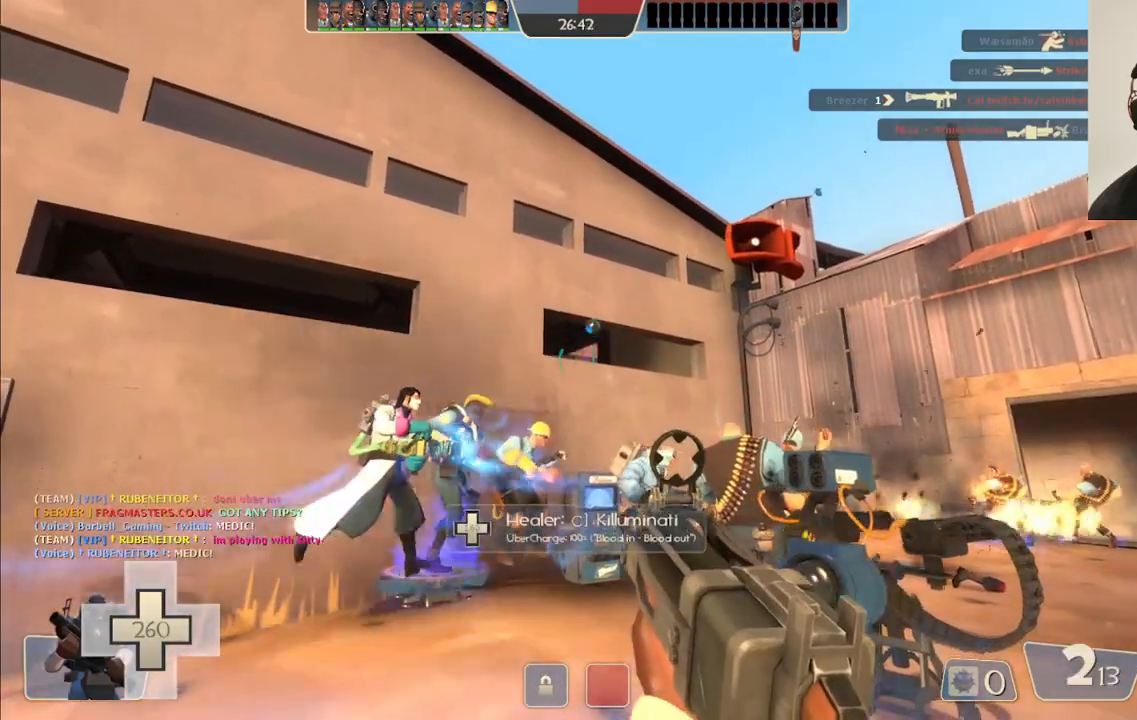
{"buttons": ["R2"], "left_stick": "center", "right_stick": "center", "events": []}
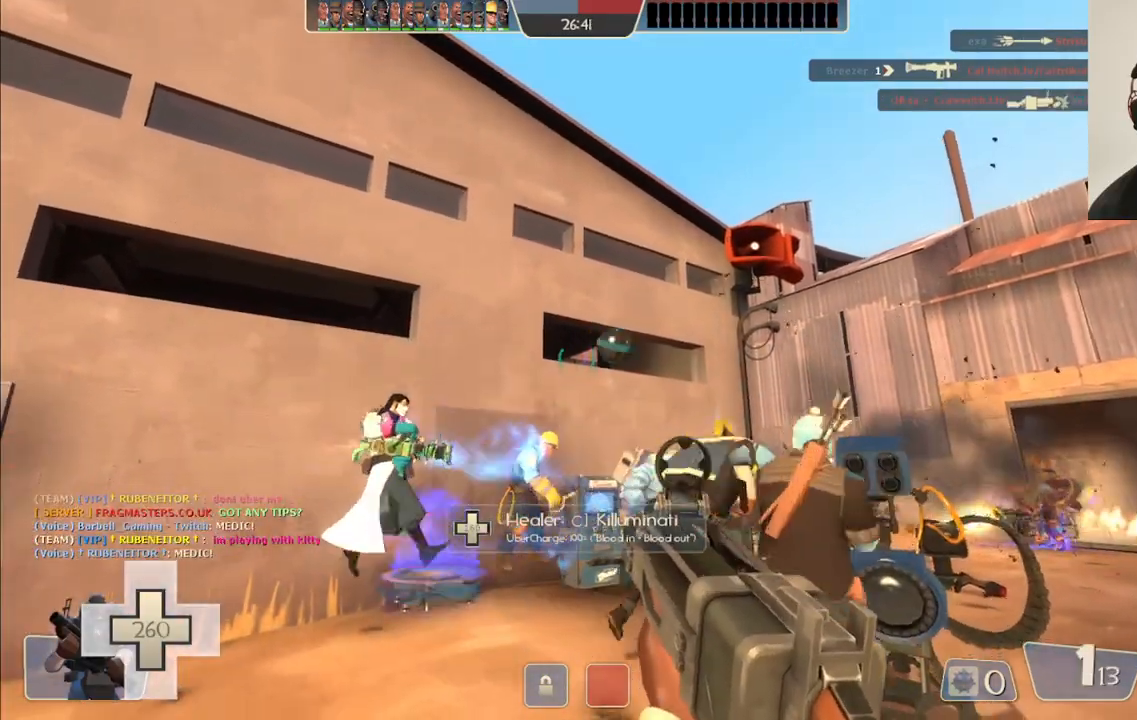
{"buttons": ["SQUARE"], "left_stick": "right", "right_stick": "center", "events": [[67, "R2", "up"], [167, "left_stick", "right"], [183, "SQUARE", "down"], [250, "SQUARE", "up"], [317, "SQUARE", "down"], [417, "SQUARE", "up"], [483, "SQUARE", "down"]]}
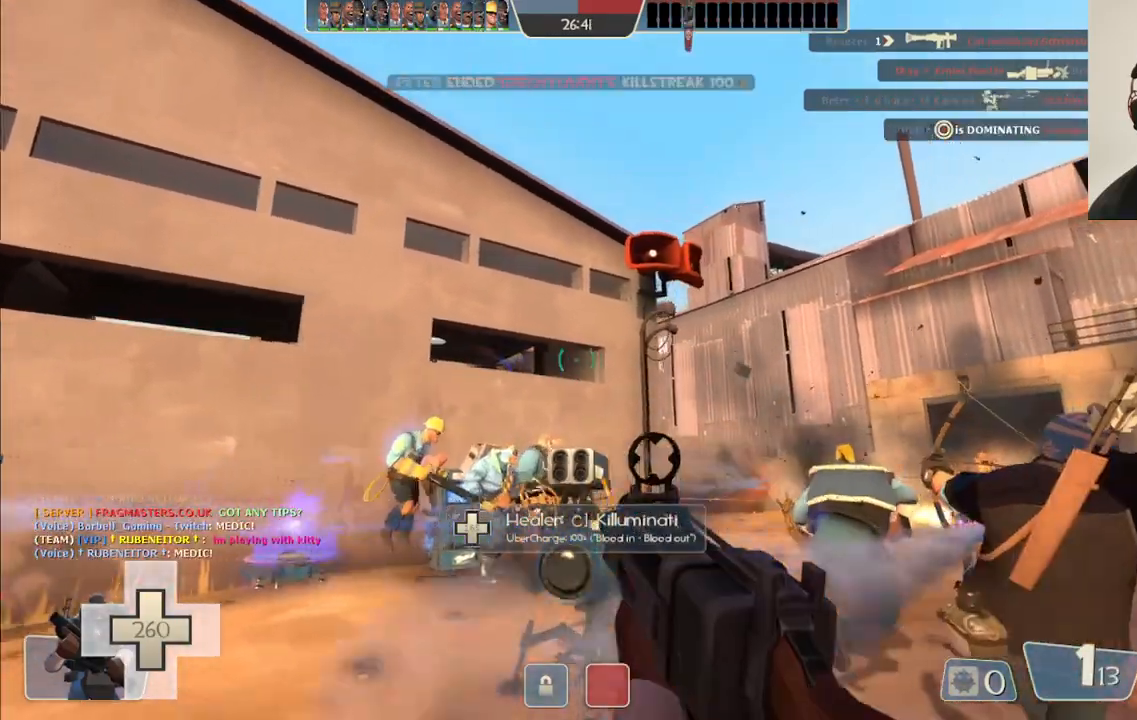
{"buttons": [], "left_stick": "right", "right_stick": "center", "events": [[67, "SQUARE", "up"], [133, "SQUARE", "down"], [200, "SQUARE", "up"]]}
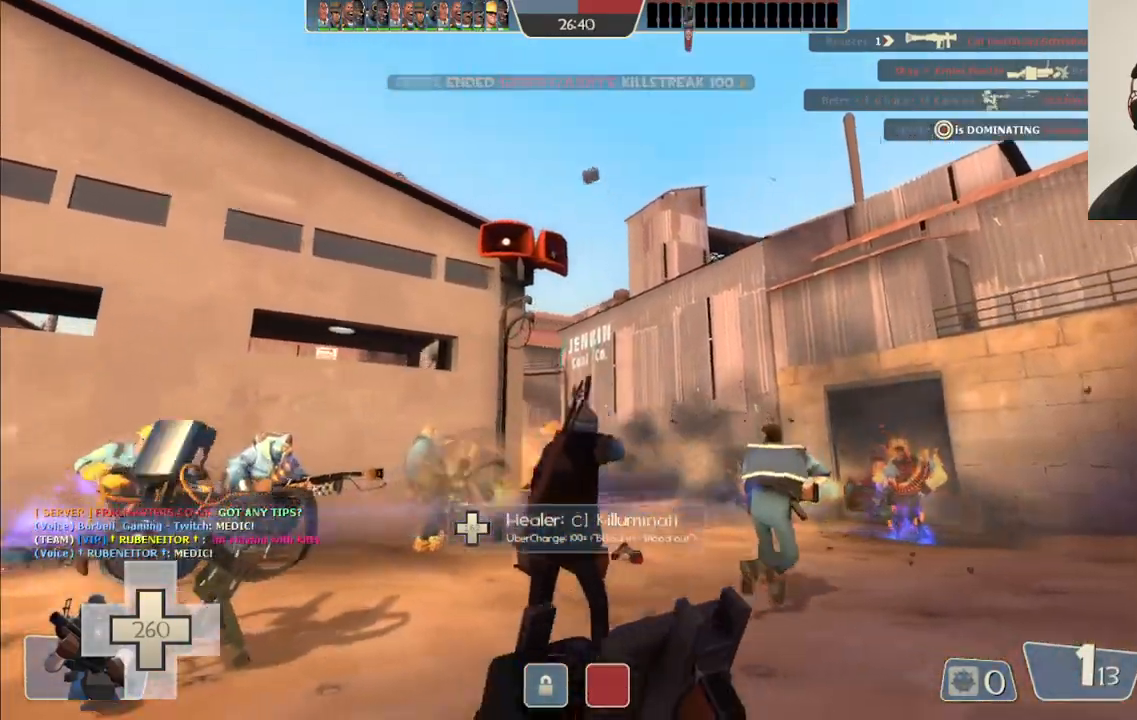
{"buttons": [], "left_stick": "up-right", "right_stick": "center", "events": [[100, "left_stick", "up-right"]]}
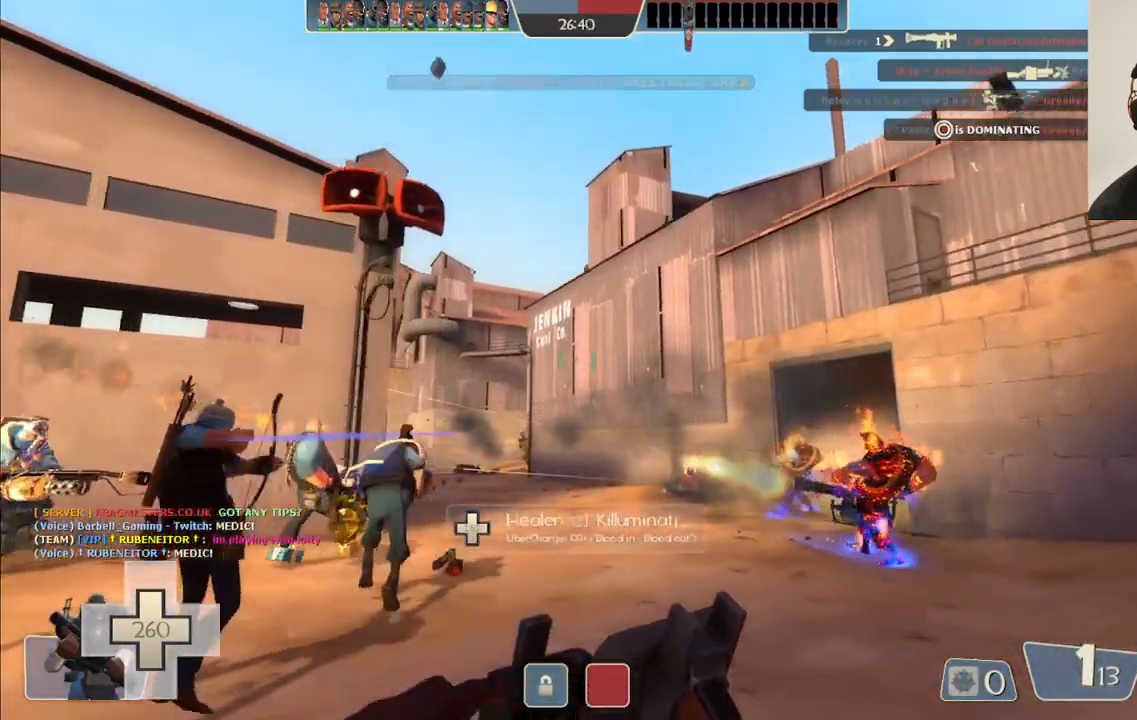
{"buttons": [], "left_stick": "up-right", "right_stick": "center", "events": []}
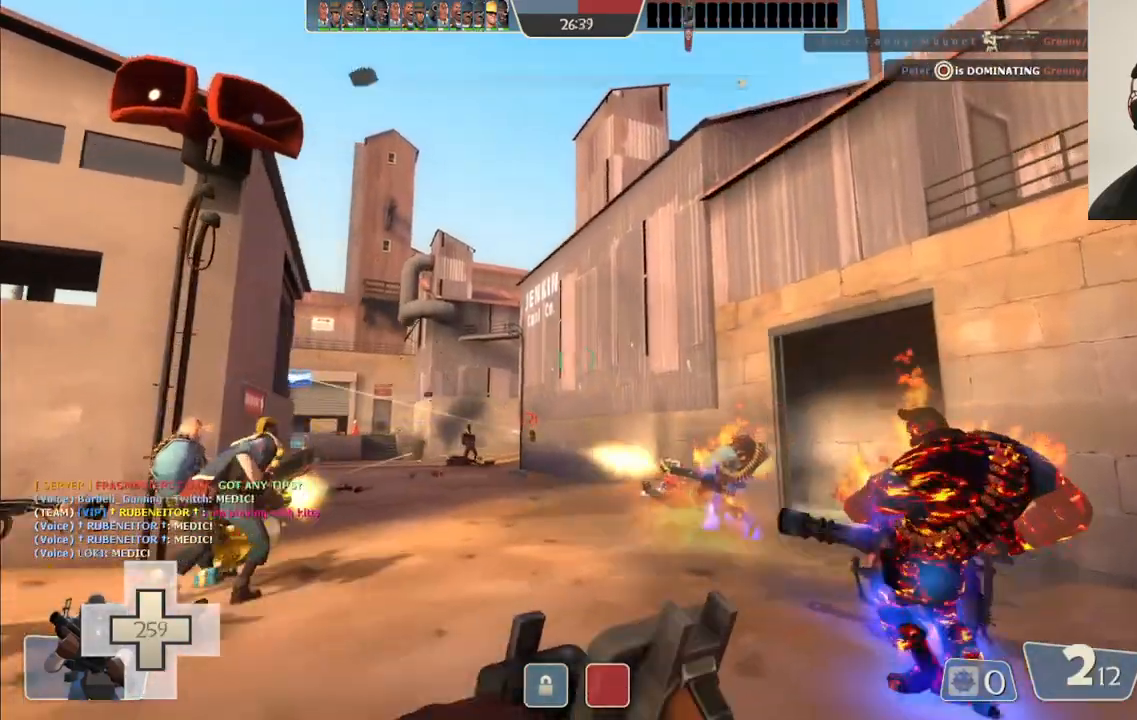
{"buttons": [], "left_stick": "up", "right_stick": "center", "events": [[67, "left_stick", "up"]]}
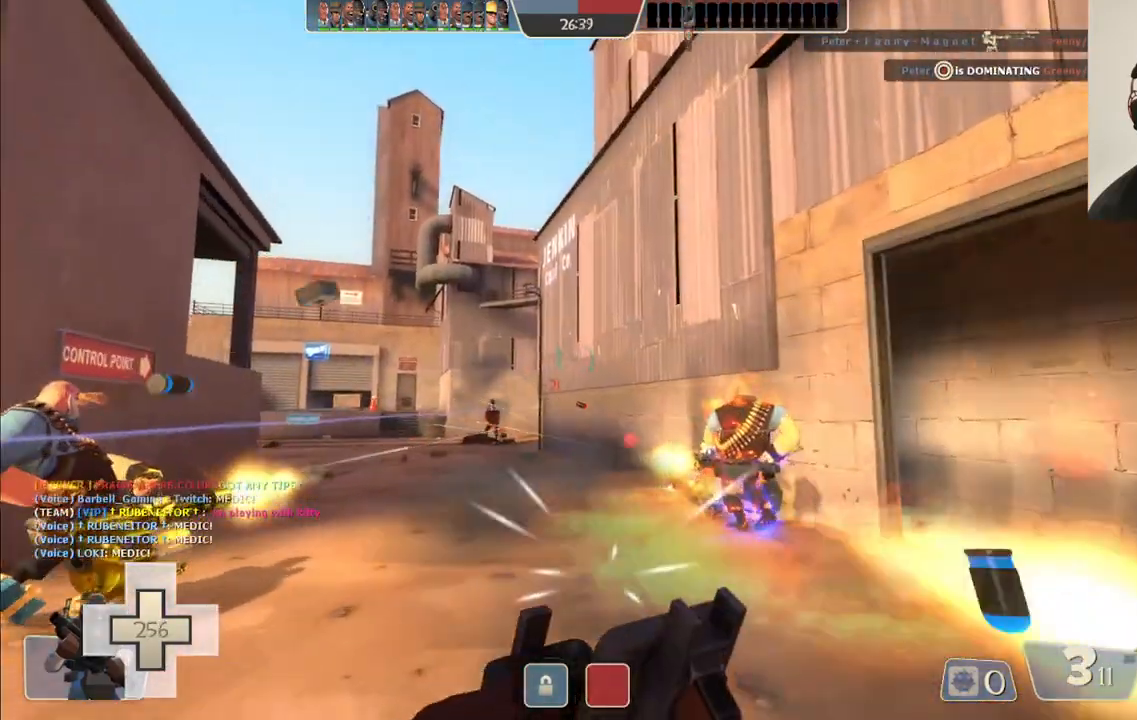
{"buttons": [], "left_stick": "up-left", "right_stick": "center", "events": [[467, "left_stick", "up-left"]]}
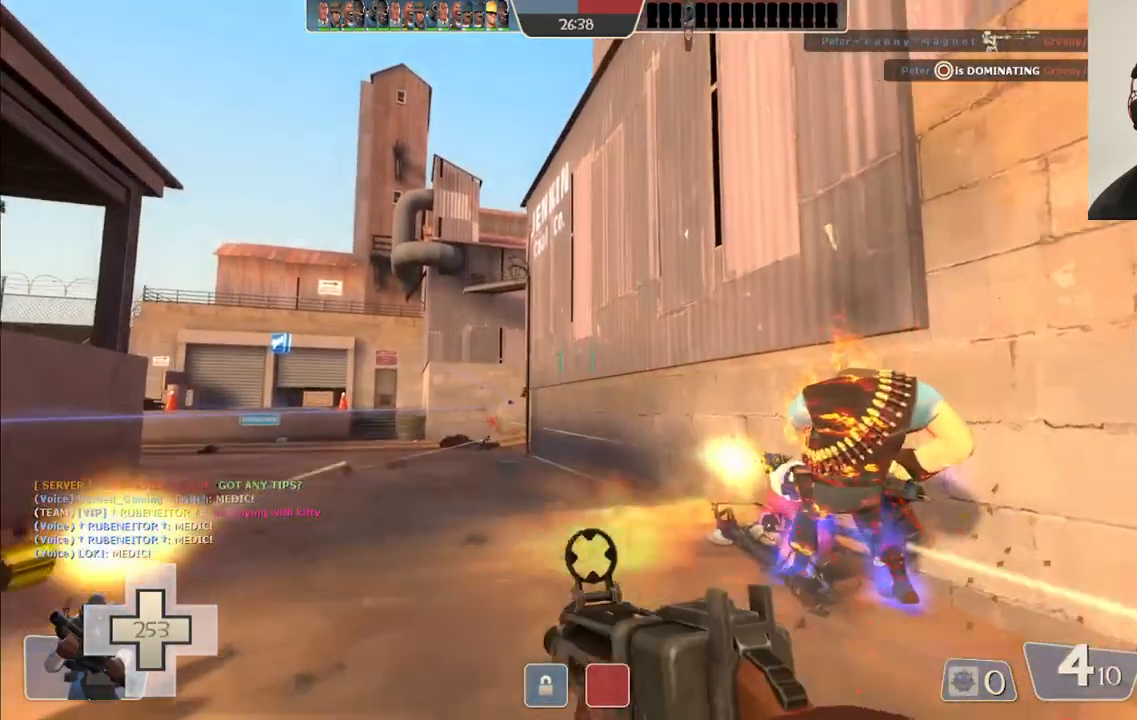
{"buttons": ["R2"], "left_stick": "down", "right_stick": "center", "events": [[250, "R2", "down"], [483, "left_stick", "down"]]}
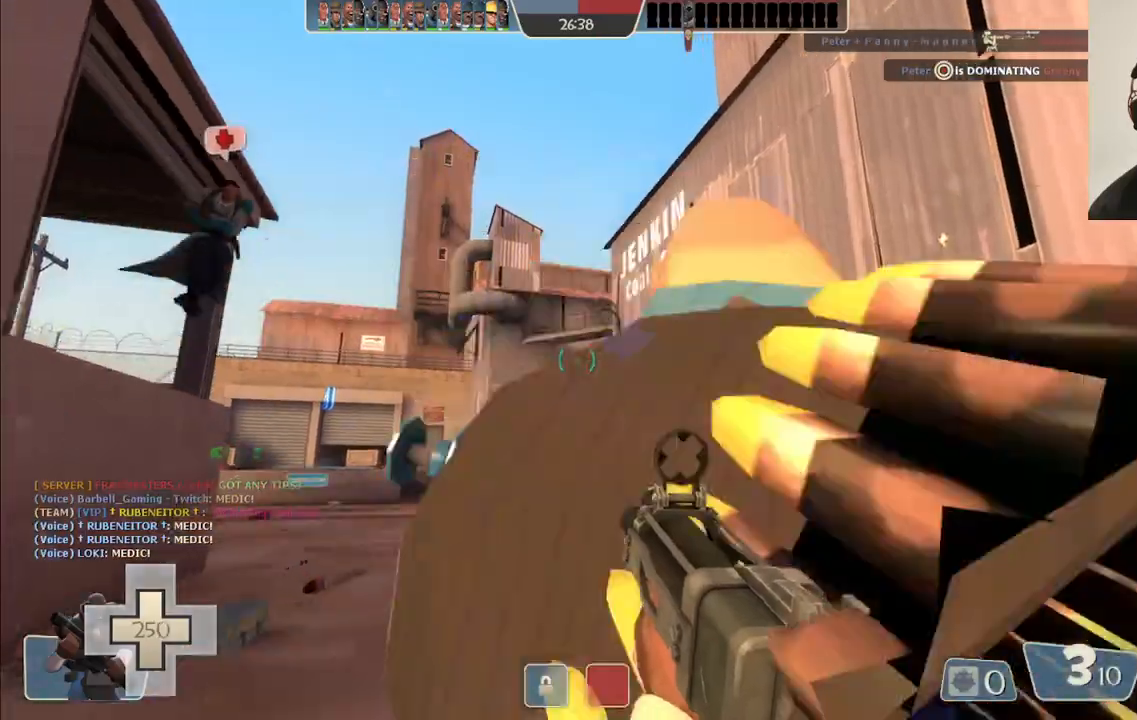
{"buttons": ["R2"], "left_stick": "down-right", "right_stick": "center", "events": [[317, "left_stick", "left"], [383, "left_stick", "center"], [433, "left_stick", "down-right"]]}
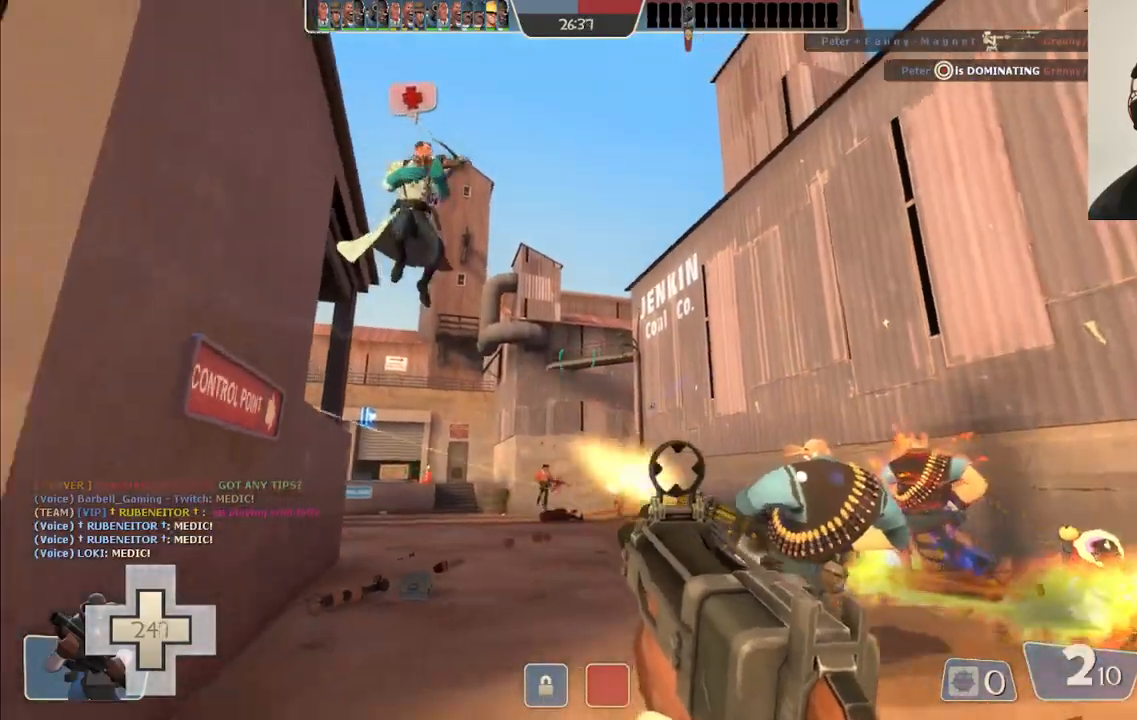
{"buttons": ["R2"], "left_stick": "down-right", "right_stick": "center", "events": [[67, "left_stick", "down"], [233, "left_stick", "center"], [317, "left_stick", "down-right"]]}
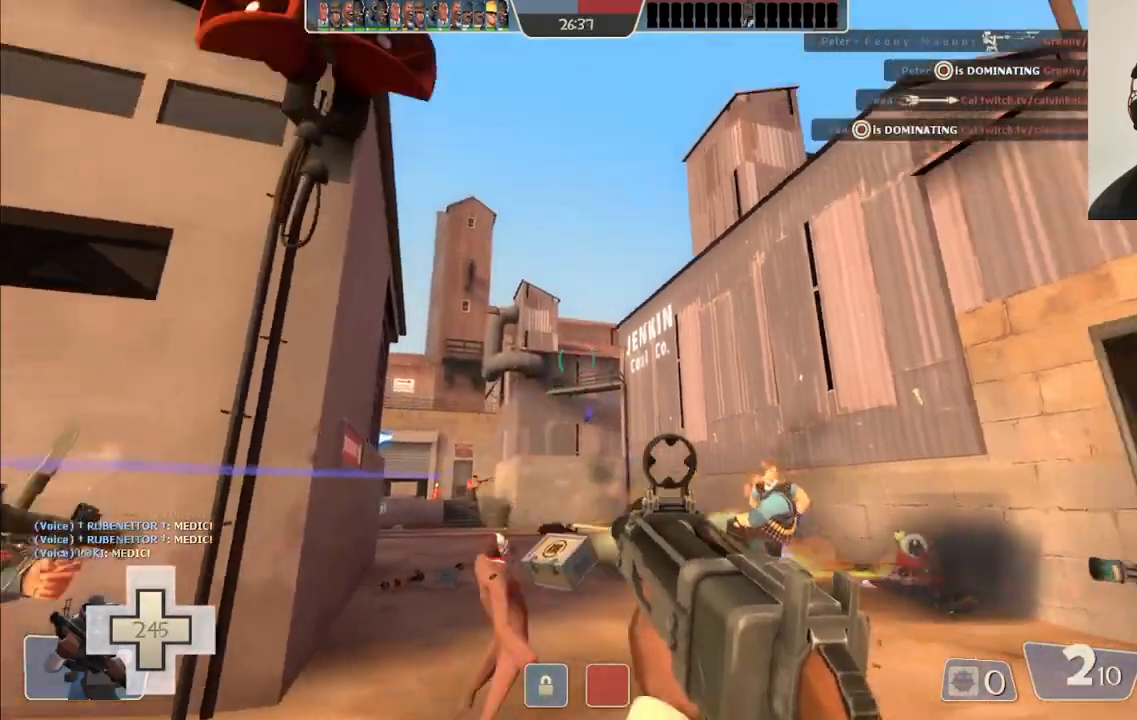
{"buttons": [], "left_stick": "down", "right_stick": "center", "events": [[33, "left_stick", "down-left"], [133, "left_stick", "up-left"], [333, "left_stick", "up-right"], [417, "left_stick", "down"], [500, "R2", "up"]]}
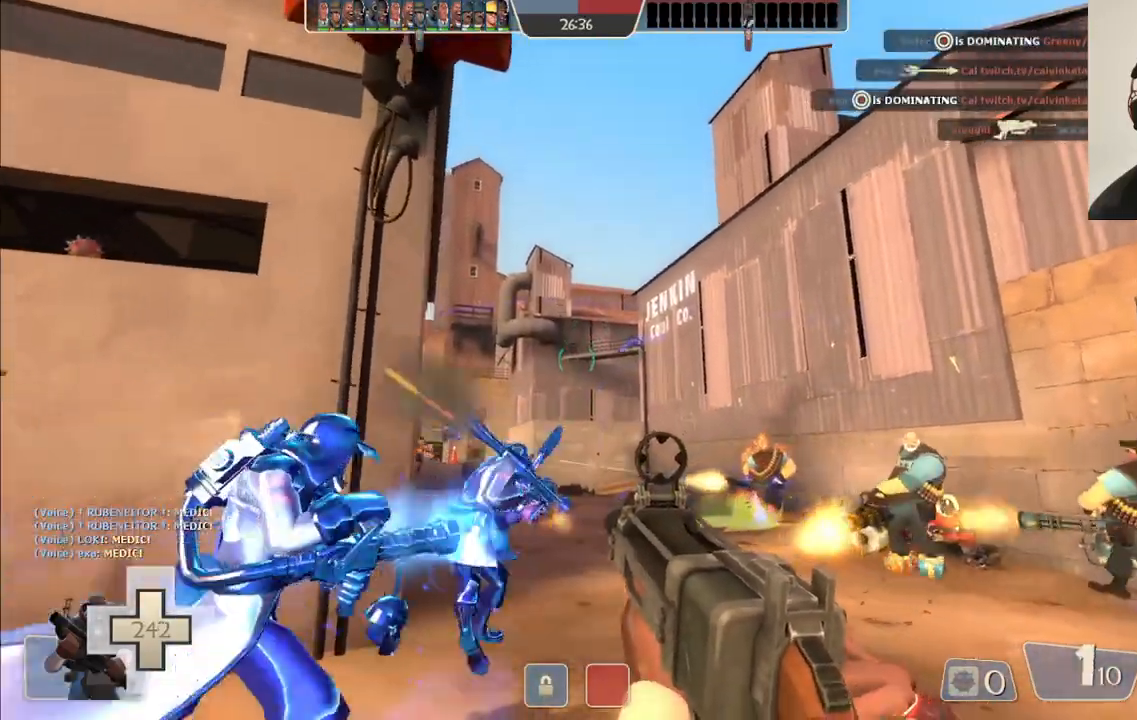
{"buttons": ["SQUARE"], "left_stick": "up", "right_stick": "center", "events": [[117, "SQUARE", "down"], [117, "left_stick", "down-left"], [200, "SQUARE", "up"], [283, "SQUARE", "down"], [300, "left_stick", "up-left"], [367, "SQUARE", "up"], [417, "left_stick", "up"], [433, "SQUARE", "down"]]}
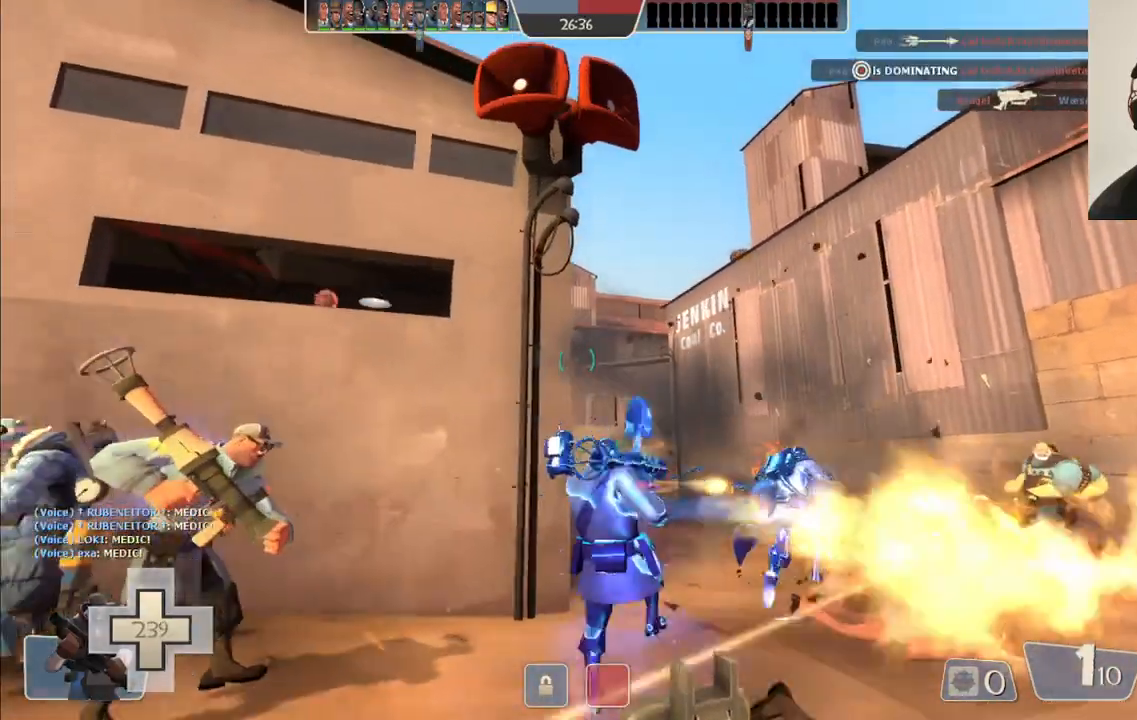
{"buttons": [], "left_stick": "up", "right_stick": "center", "events": [[17, "SQUARE", "up"]]}
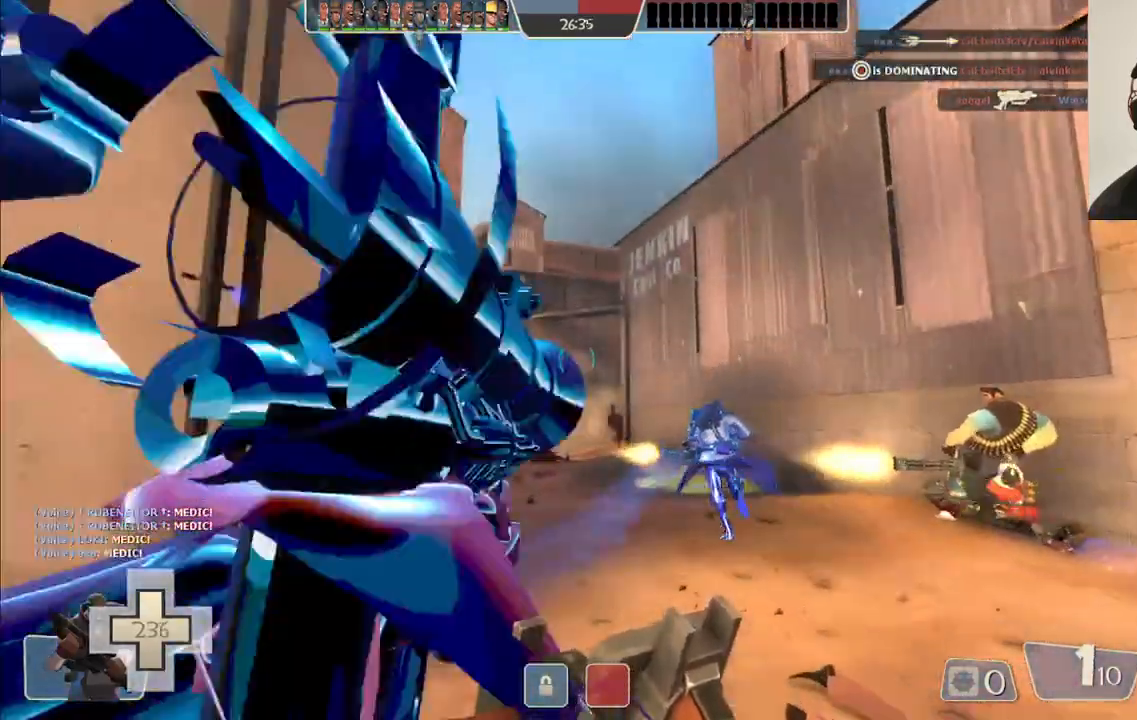
{"buttons": ["R2"], "left_stick": "right", "right_stick": "center", "events": [[367, "R2", "down"], [483, "left_stick", "right"]]}
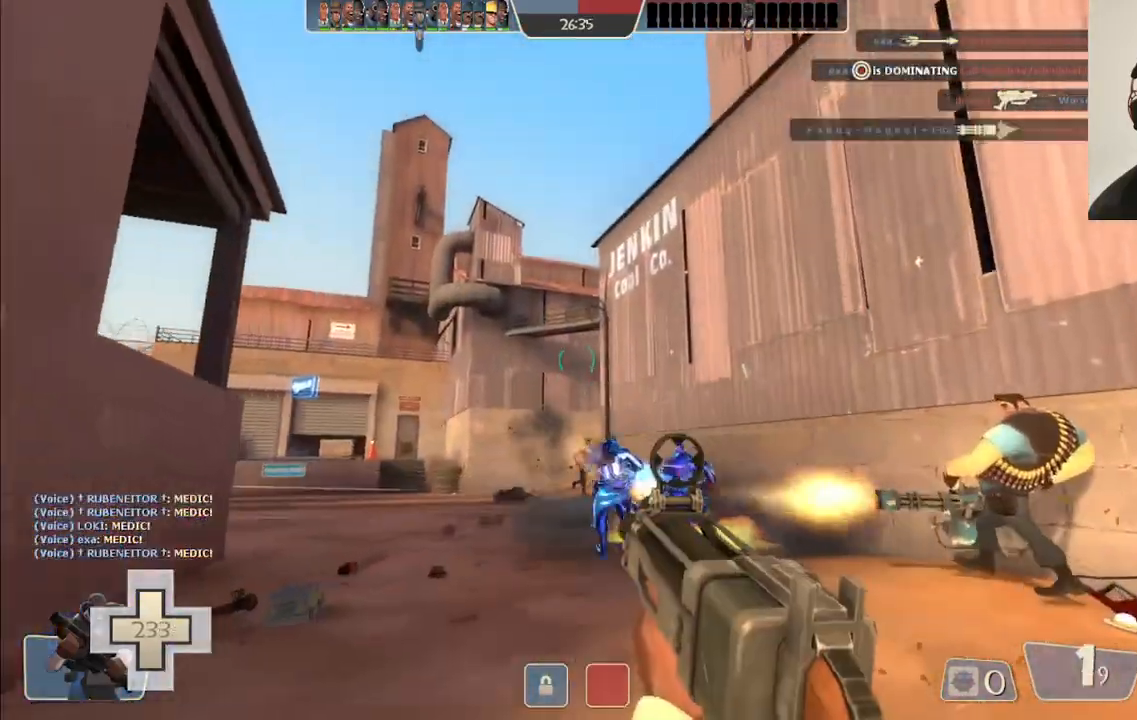
{"buttons": ["R2"], "left_stick": "down-right", "right_stick": "center", "events": [[117, "left_stick", "down-left"], [250, "left_stick", "up-left"], [400, "left_stick", "up-right"], [450, "left_stick", "down-right"]]}
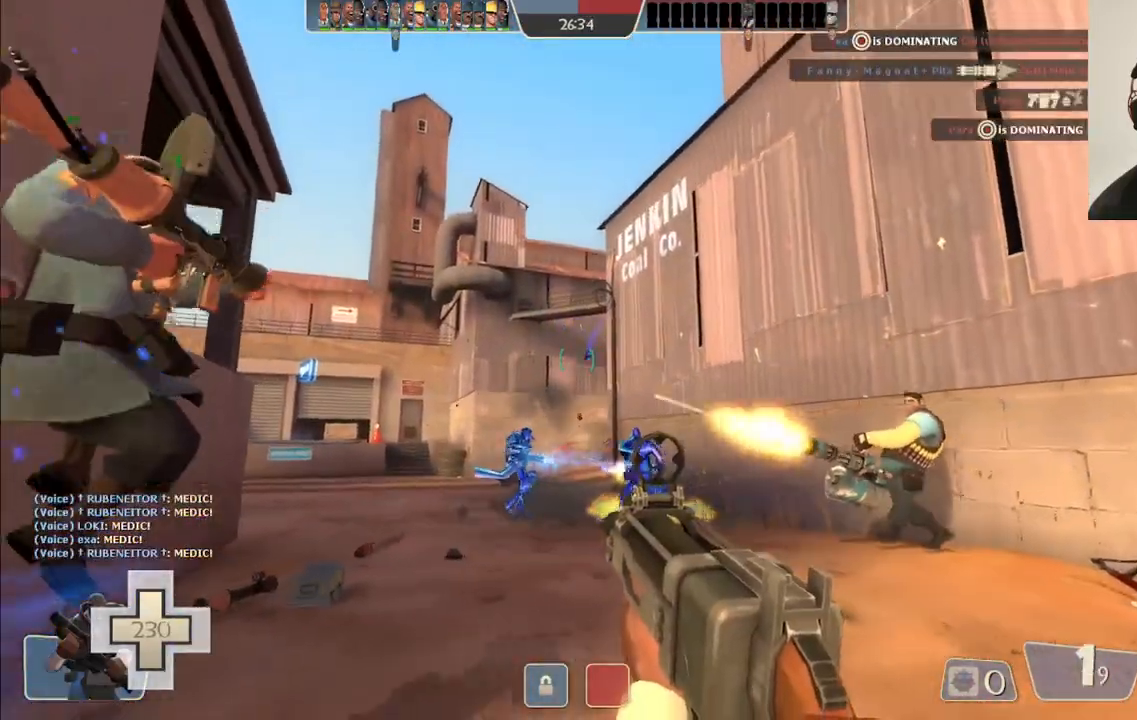
{"buttons": ["SQUARE"], "left_stick": "down", "right_stick": "center", "events": [[67, "left_stick", "down-left"], [317, "R2", "up"], [333, "left_stick", "down"], [450, "SQUARE", "down"]]}
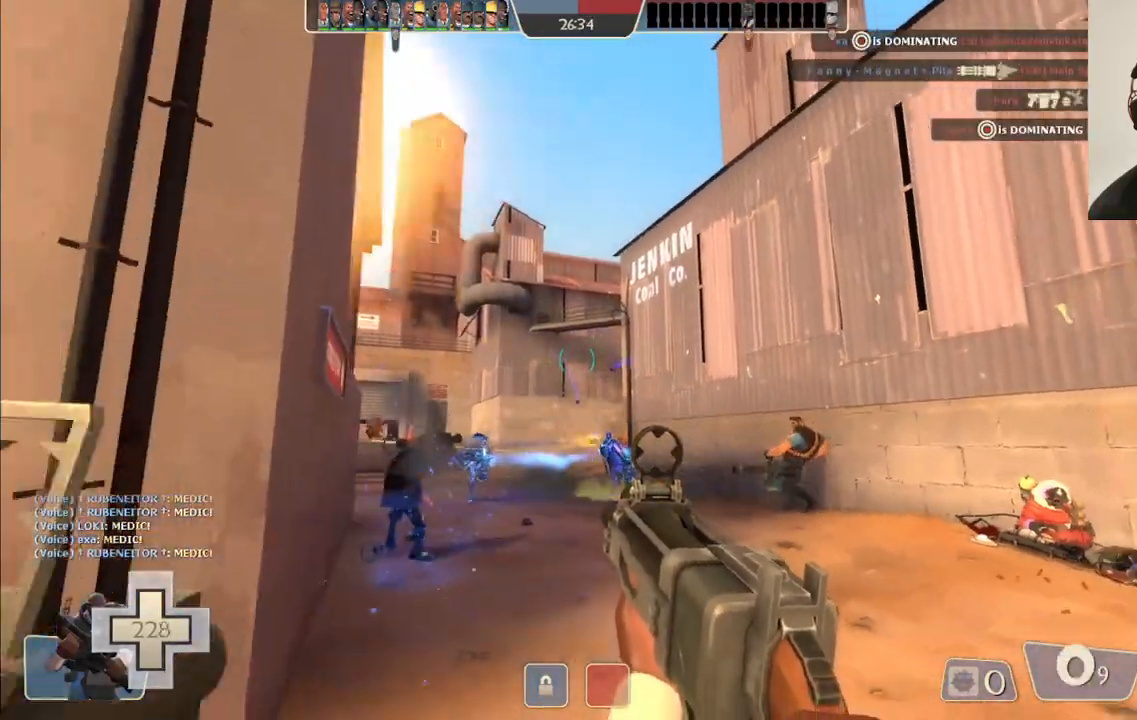
{"buttons": ["SQUARE"], "left_stick": "center", "right_stick": "center", "events": [[33, "SQUARE", "up"], [100, "SQUARE", "down"], [200, "SQUARE", "up"], [250, "SQUARE", "down"], [350, "SQUARE", "up"], [433, "SQUARE", "down"], [433, "left_stick", "center"]]}
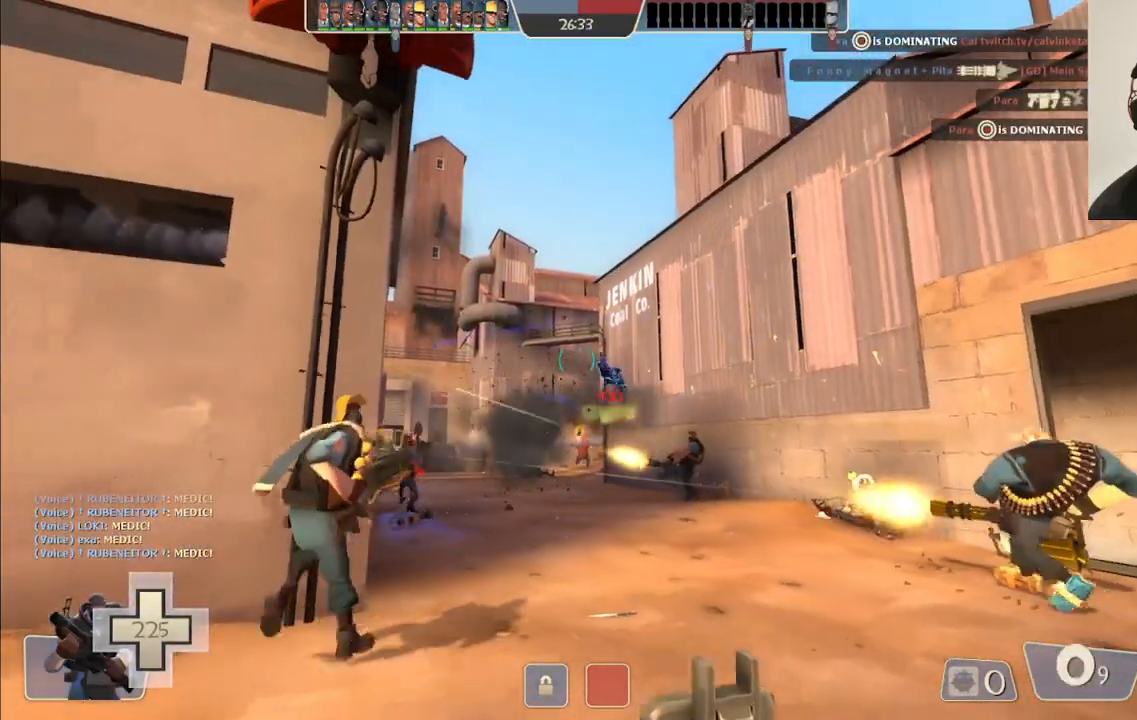
{"buttons": [], "left_stick": "right", "right_stick": "center", "events": [[17, "left_stick", "up-left"], [33, "SQUARE", "up"], [100, "left_stick", "up"], [417, "left_stick", "right"]]}
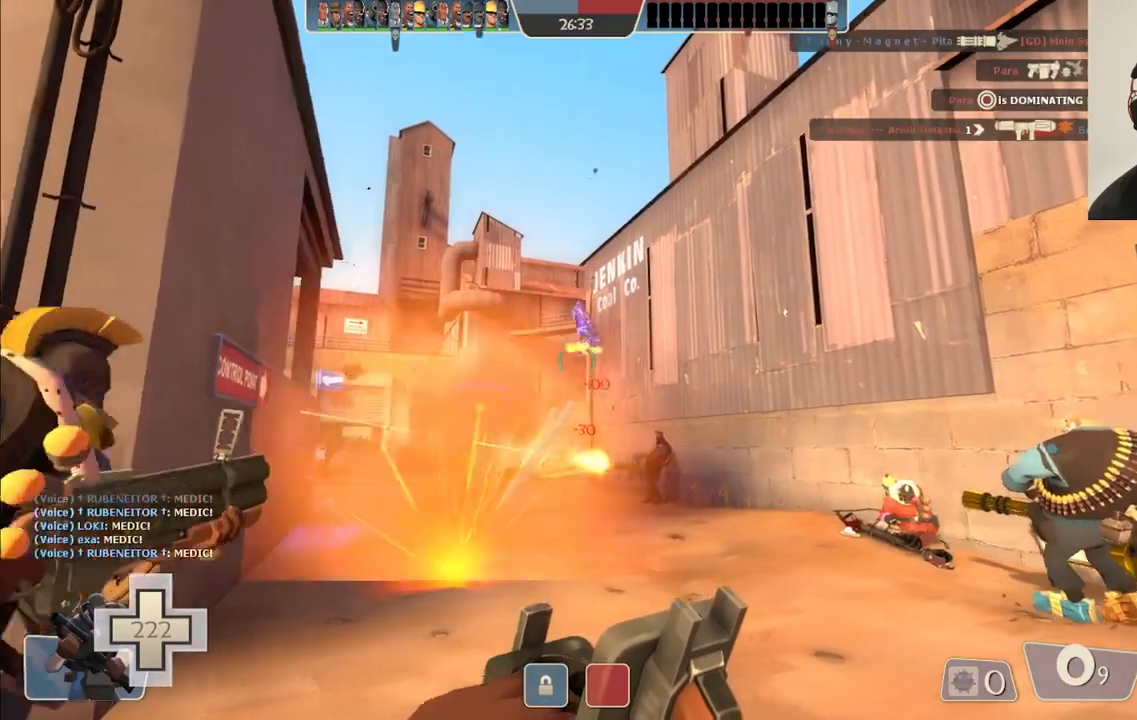
{"buttons": [], "left_stick": "up-left", "right_stick": "center", "events": [[367, "left_stick", "up-left"]]}
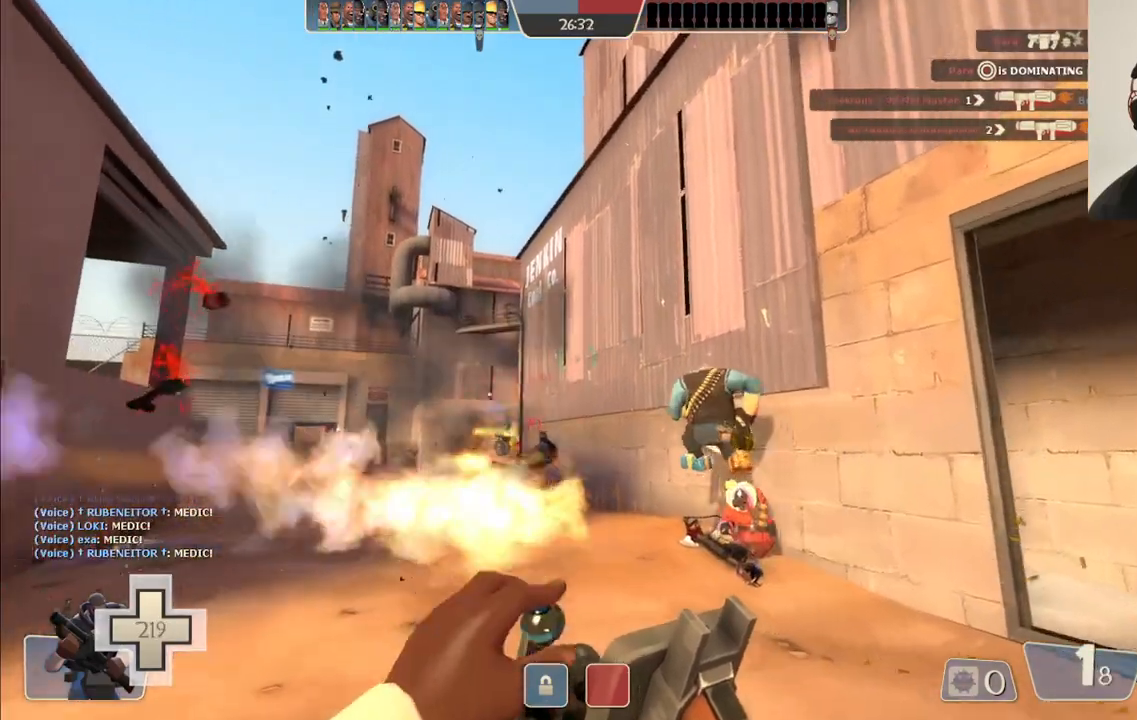
{"buttons": ["R2"], "left_stick": "down-left", "right_stick": "center", "events": [[400, "left_stick", "down-left"], [450, "R2", "down"]]}
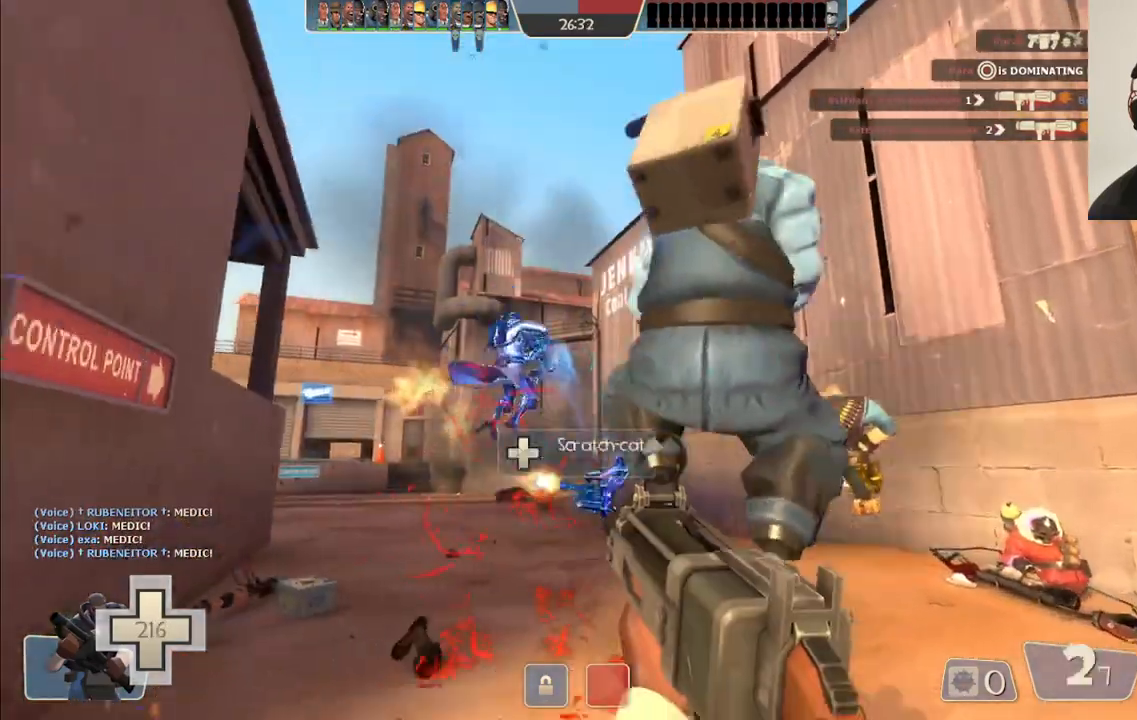
{"buttons": ["R2"], "left_stick": "down-right", "right_stick": "center", "events": [[50, "left_stick", "down-right"], [150, "left_stick", "up-right"], [267, "left_stick", "up-left"], [450, "left_stick", "down-left"], [500, "left_stick", "down-right"]]}
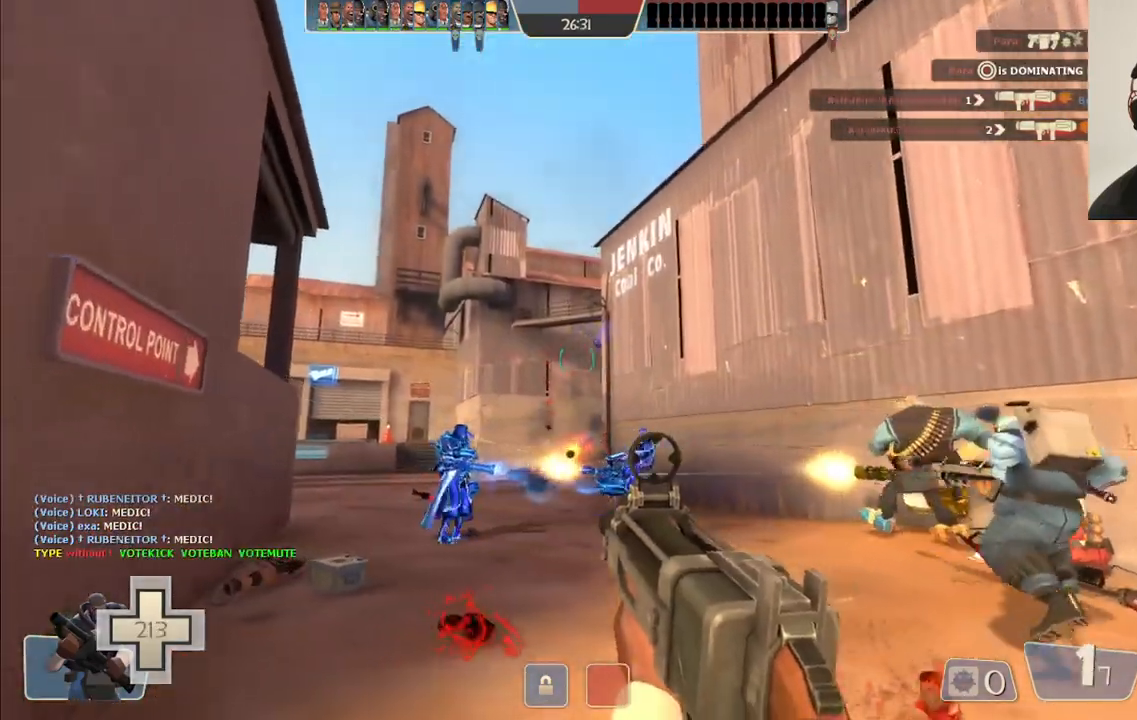
{"buttons": ["SQUARE"], "left_stick": "down-right", "right_stick": "center", "events": [[100, "left_stick", "right"], [283, "left_stick", "down-right"], [350, "R2", "up"], [467, "SQUARE", "down"]]}
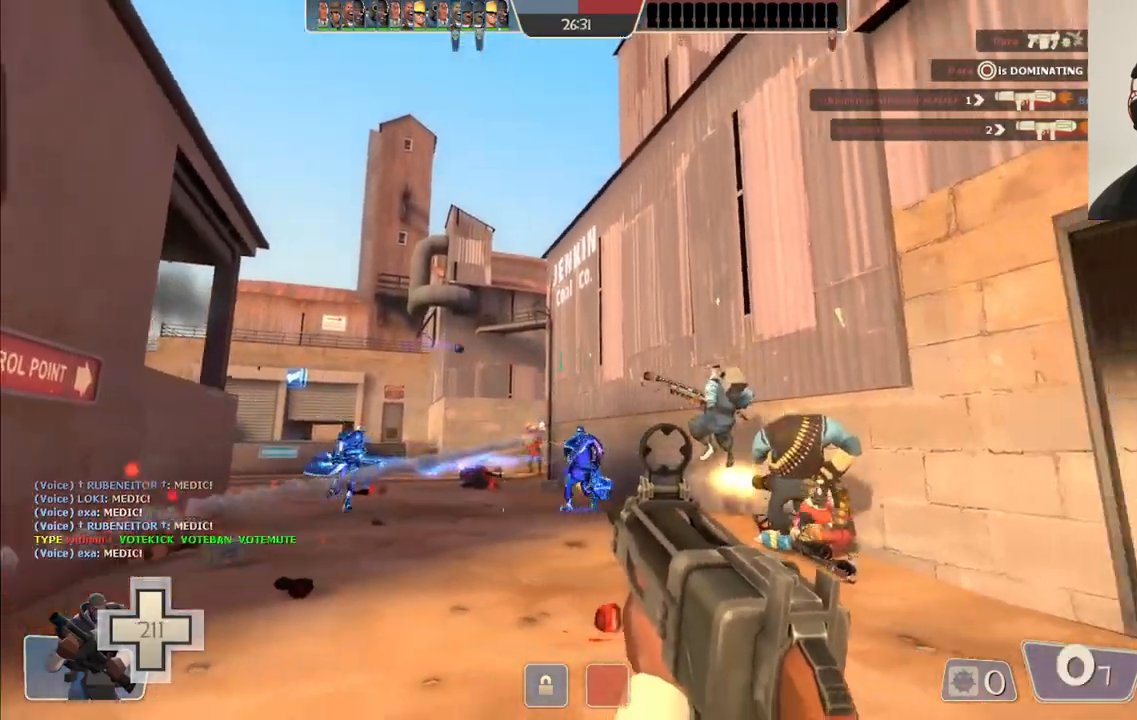
{"buttons": [], "left_stick": "down-left", "right_stick": "center", "events": [[50, "SQUARE", "up"], [133, "SQUARE", "down"], [200, "SQUARE", "up"], [283, "SQUARE", "down"], [300, "left_stick", "down-left"], [400, "SQUARE", "up"]]}
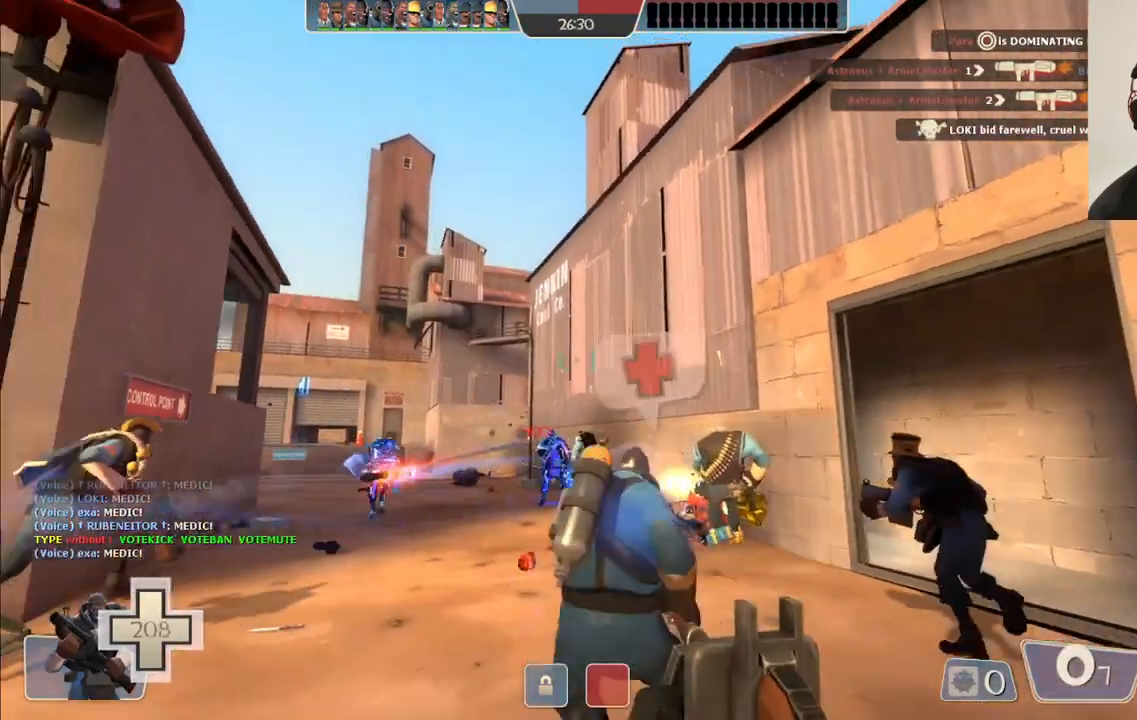
{"buttons": [], "left_stick": "up-left", "right_stick": "center", "events": [[67, "left_stick", "right"], [333, "left_stick", "up"], [417, "left_stick", "up-left"]]}
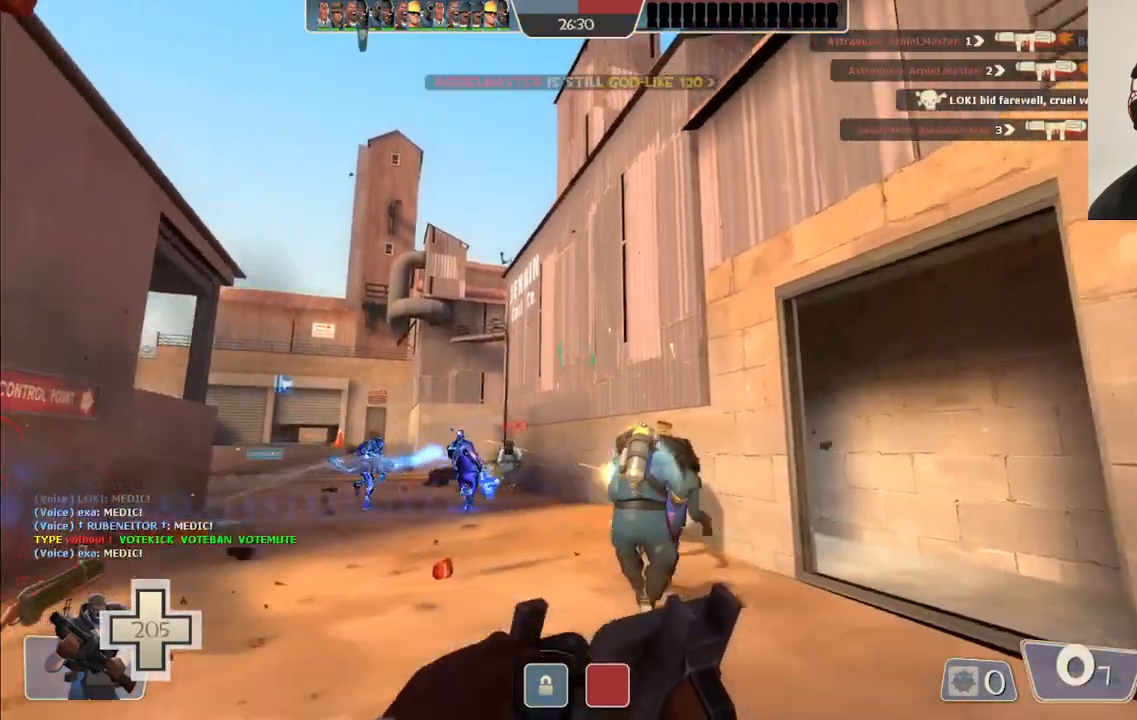
{"buttons": [], "left_stick": "up-left", "right_stick": "center", "events": []}
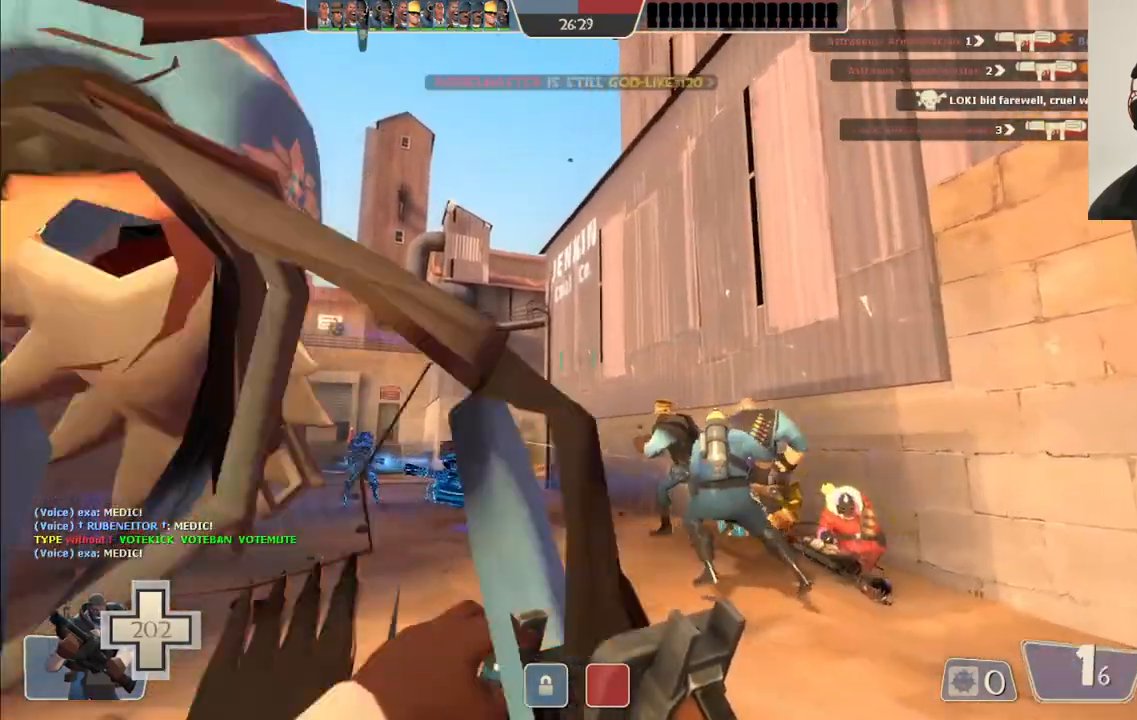
{"buttons": ["R2"], "left_stick": "down-right", "right_stick": "center", "events": [[267, "left_stick", "down-left"], [350, "R2", "down"], [383, "left_stick", "down-right"]]}
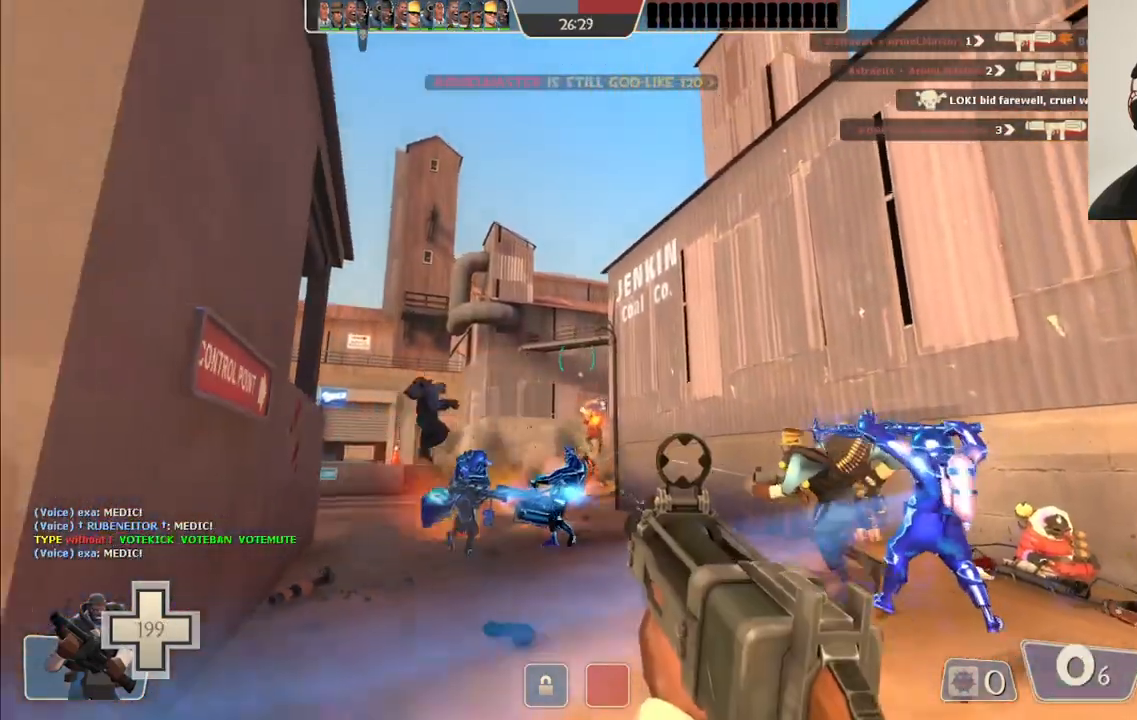
{"buttons": ["R2"], "left_stick": "down-right", "right_stick": "center", "events": [[17, "left_stick", "up-right"], [167, "left_stick", "up-left"], [317, "left_stick", "down-left"], [383, "left_stick", "down-right"]]}
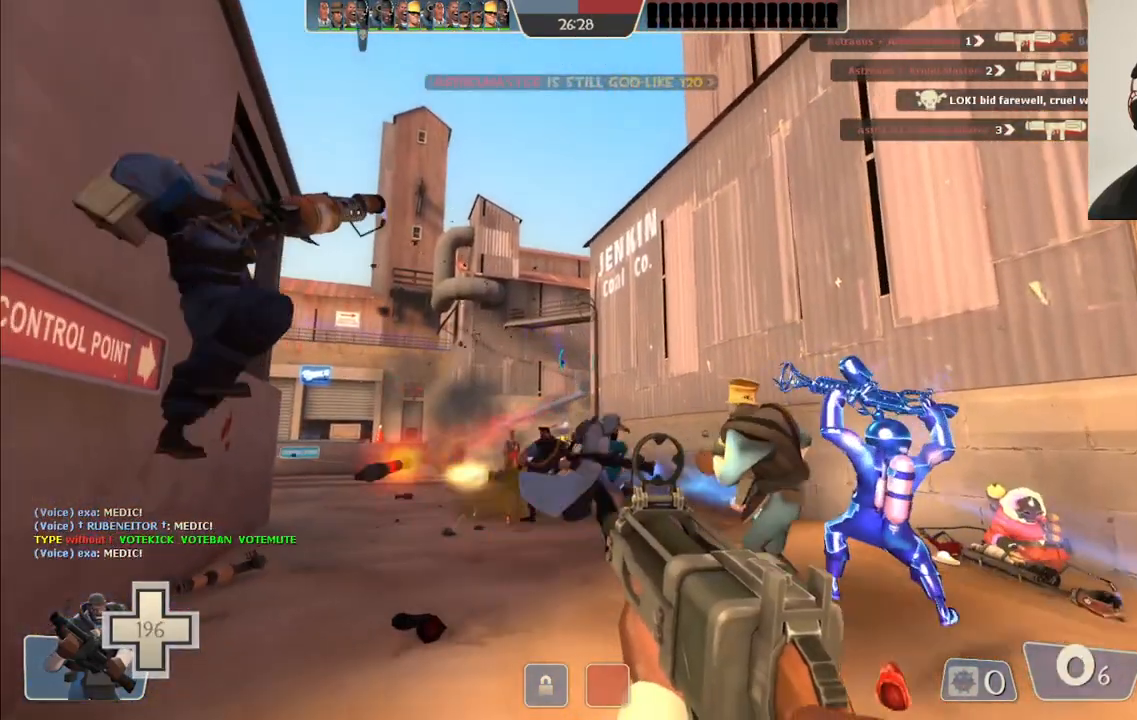
{"buttons": [], "left_stick": "down", "right_stick": "center", "events": [[50, "left_stick", "right"], [200, "left_stick", "down-right"], [267, "R2", "up"], [300, "left_stick", "down"]]}